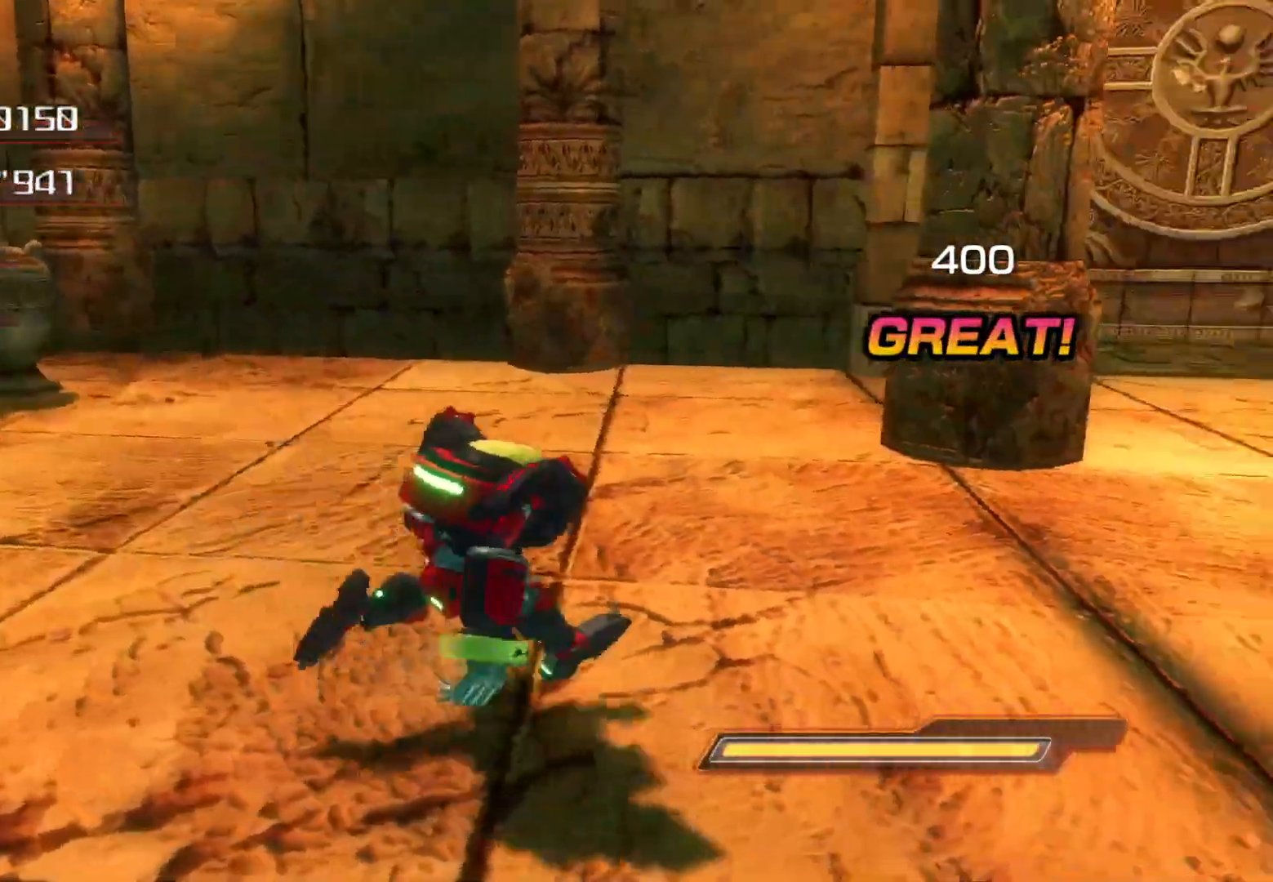
Gameplay with a controller (PlayStation layout); each line is a JSON object with the inputs held at the frame after it. "events" lists button and stick changes between this image and that frame as [ms after this image, input, new state], when the widget could be followed in between.
{"buttons": [], "left_stick": "right", "right_stick": "center", "events": []}
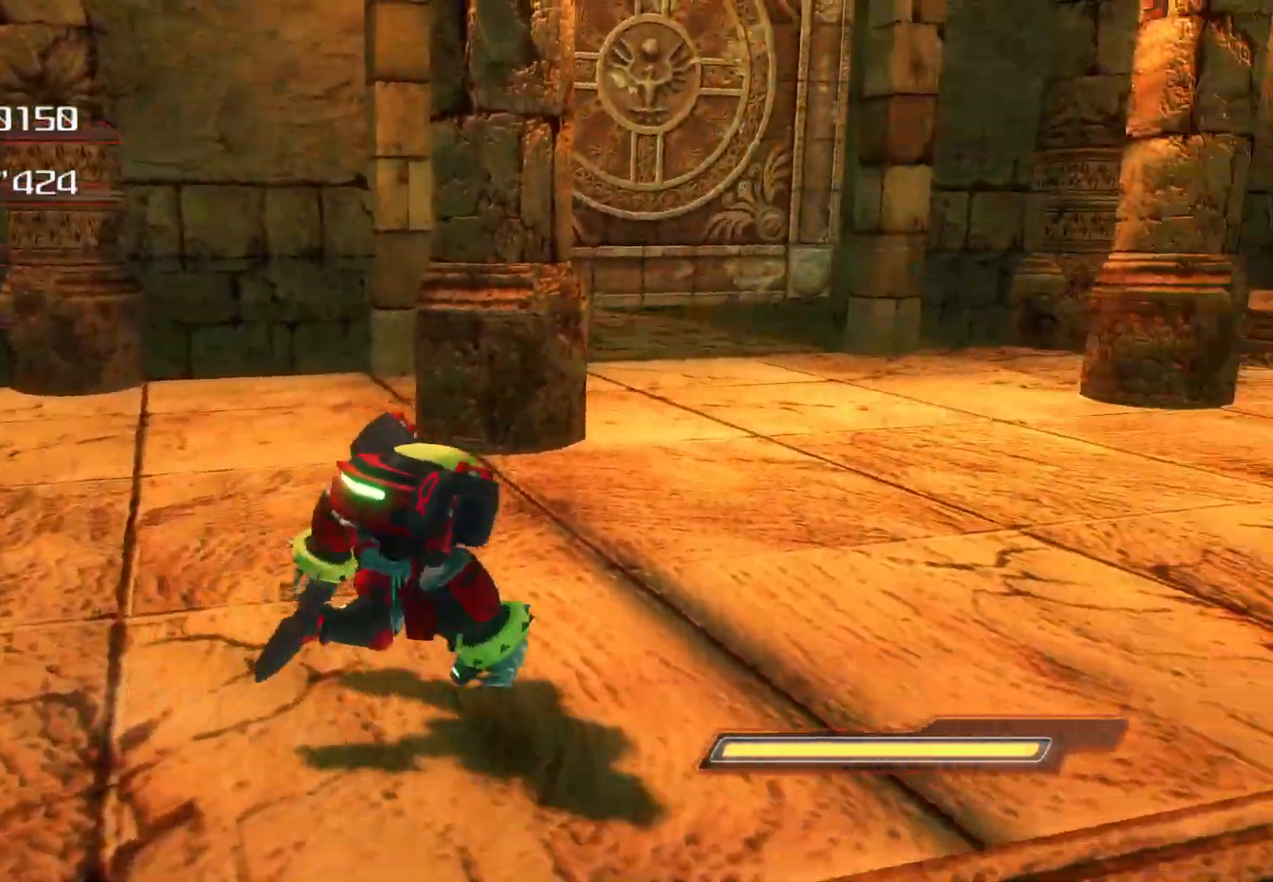
{"buttons": [], "left_stick": "up", "right_stick": "center", "events": [[268, "right_stick", "left"], [401, "left_stick", "up-right"], [502, "left_stick", "up"], [502, "right_stick", "center"]]}
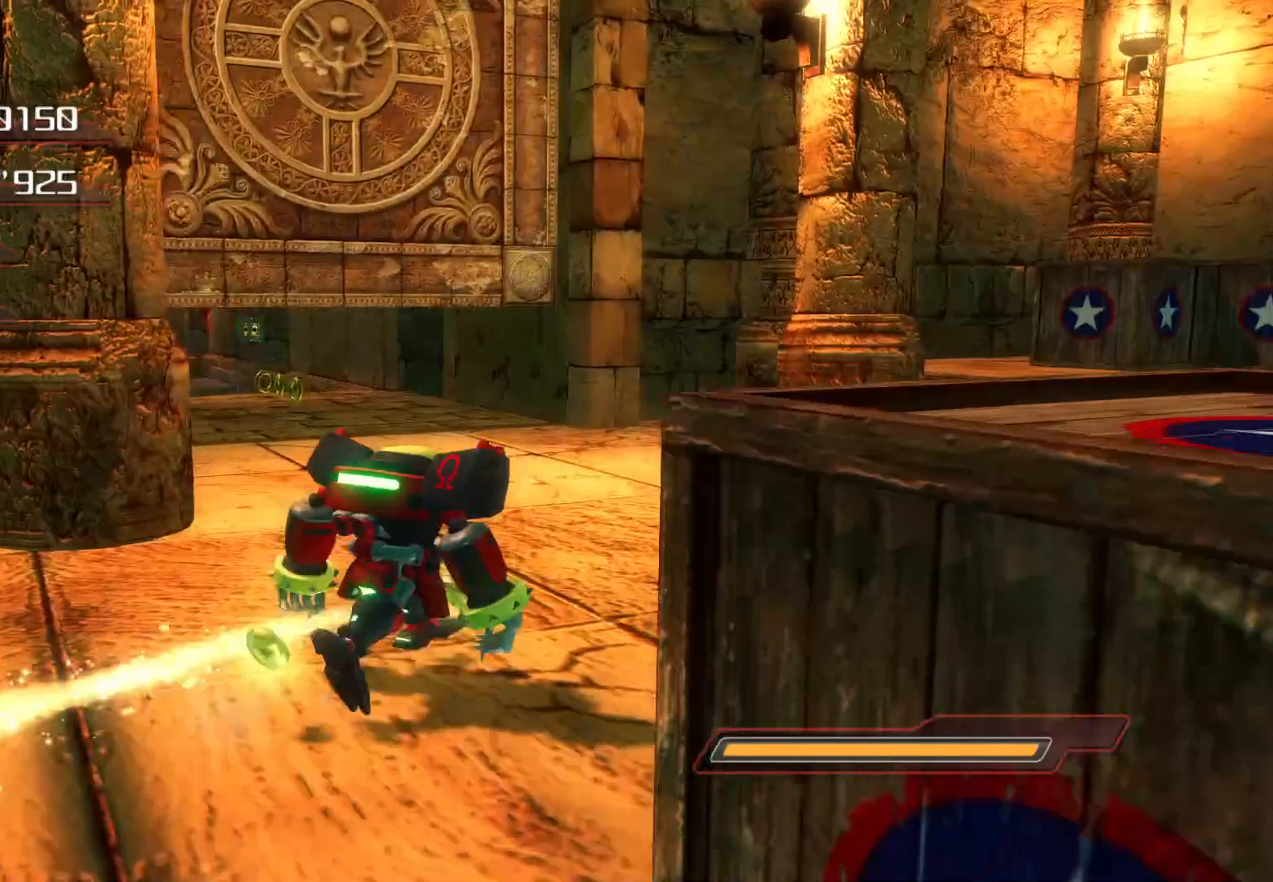
{"buttons": ["CIRCLE"], "left_stick": "up", "right_stick": "center", "events": [[134, "CIRCLE", "down"]]}
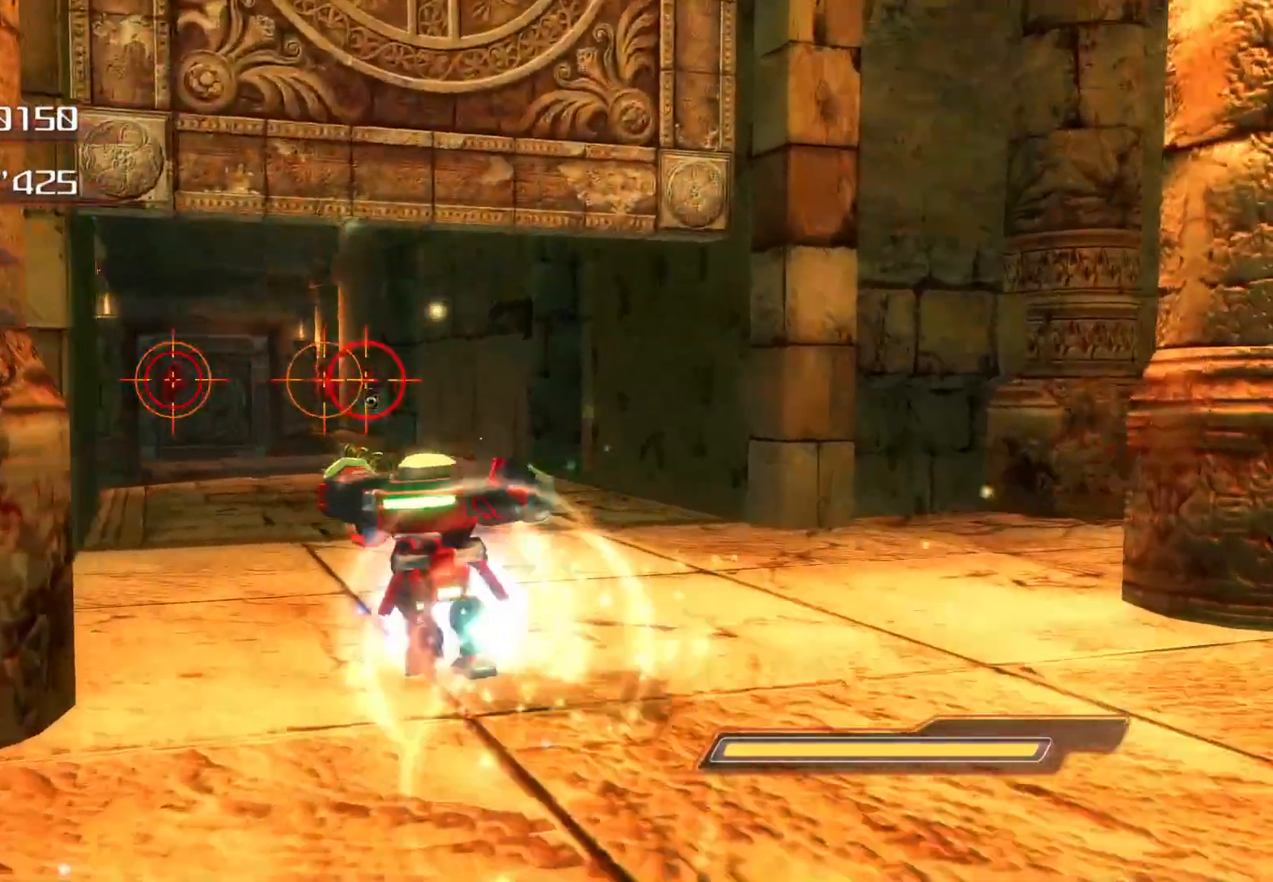
{"buttons": [], "left_stick": "center", "right_stick": "center", "events": [[352, "CIRCLE", "up"], [352, "left_stick", "center"]]}
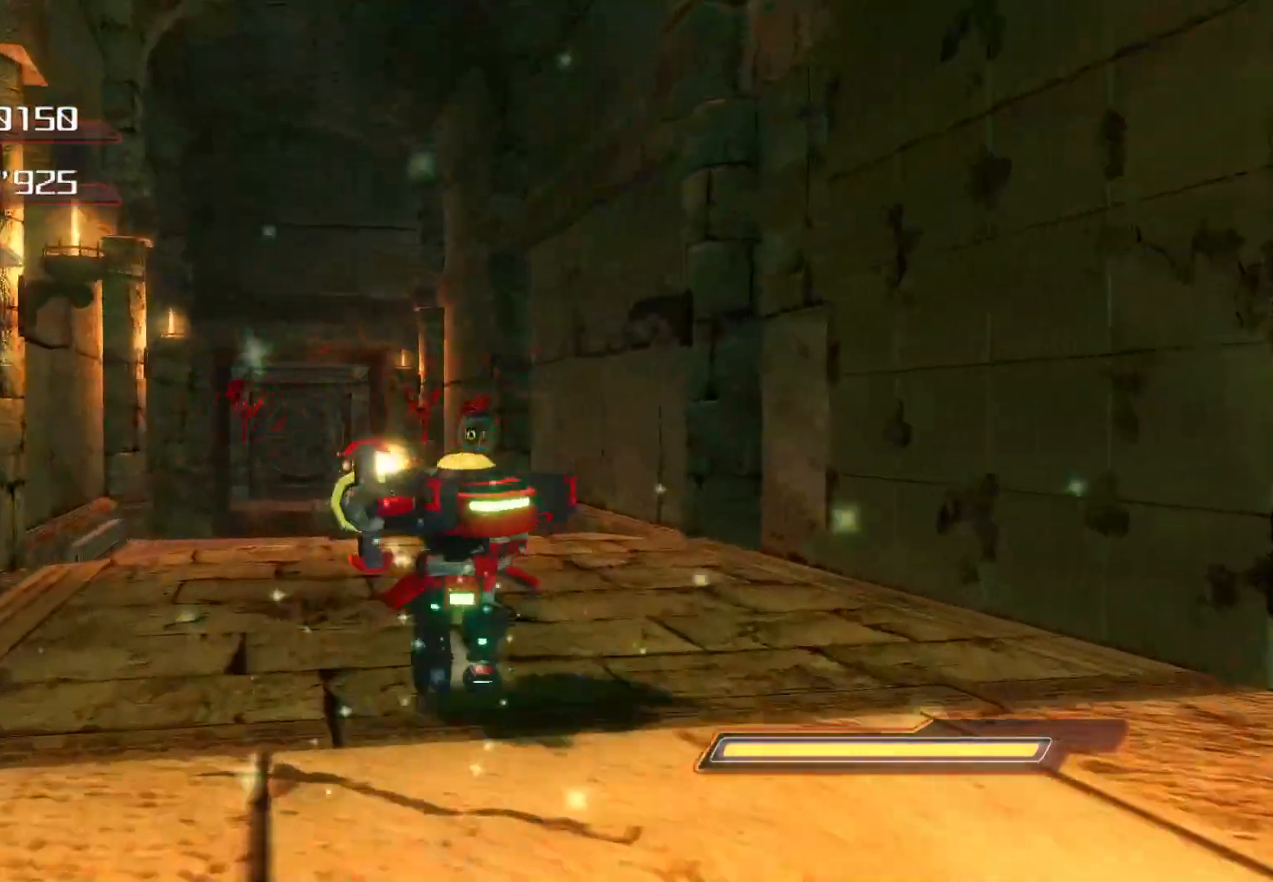
{"buttons": ["CIRCLE"], "left_stick": "up", "right_stick": "center", "events": [[67, "right_stick", "left"], [268, "right_stick", "center"], [301, "left_stick", "up-right"], [419, "CIRCLE", "down"], [469, "left_stick", "up"]]}
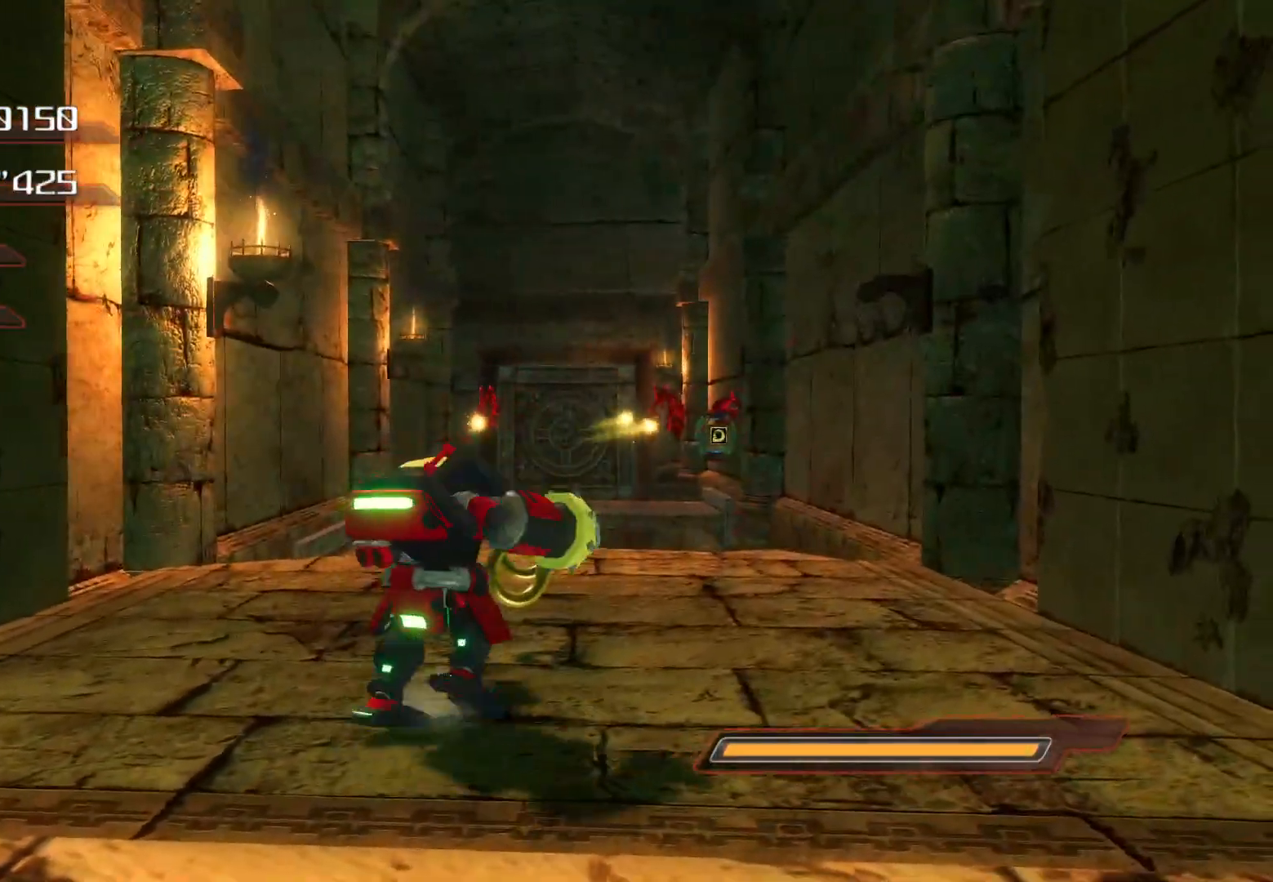
{"buttons": ["CIRCLE"], "left_stick": "up", "right_stick": "center", "events": []}
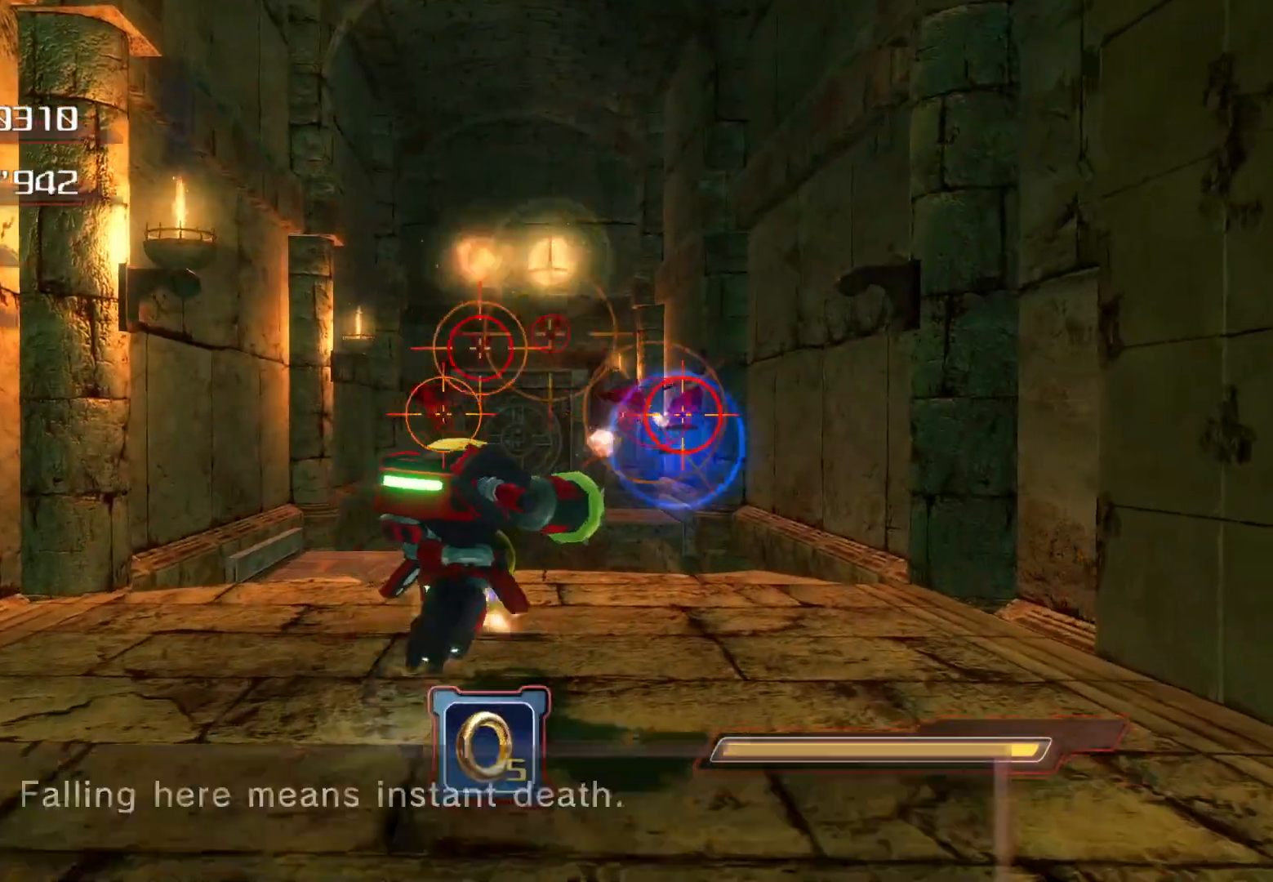
{"buttons": [], "left_stick": "up", "right_stick": "center", "events": [[134, "left_stick", "center"], [201, "CIRCLE", "up"], [485, "left_stick", "up"]]}
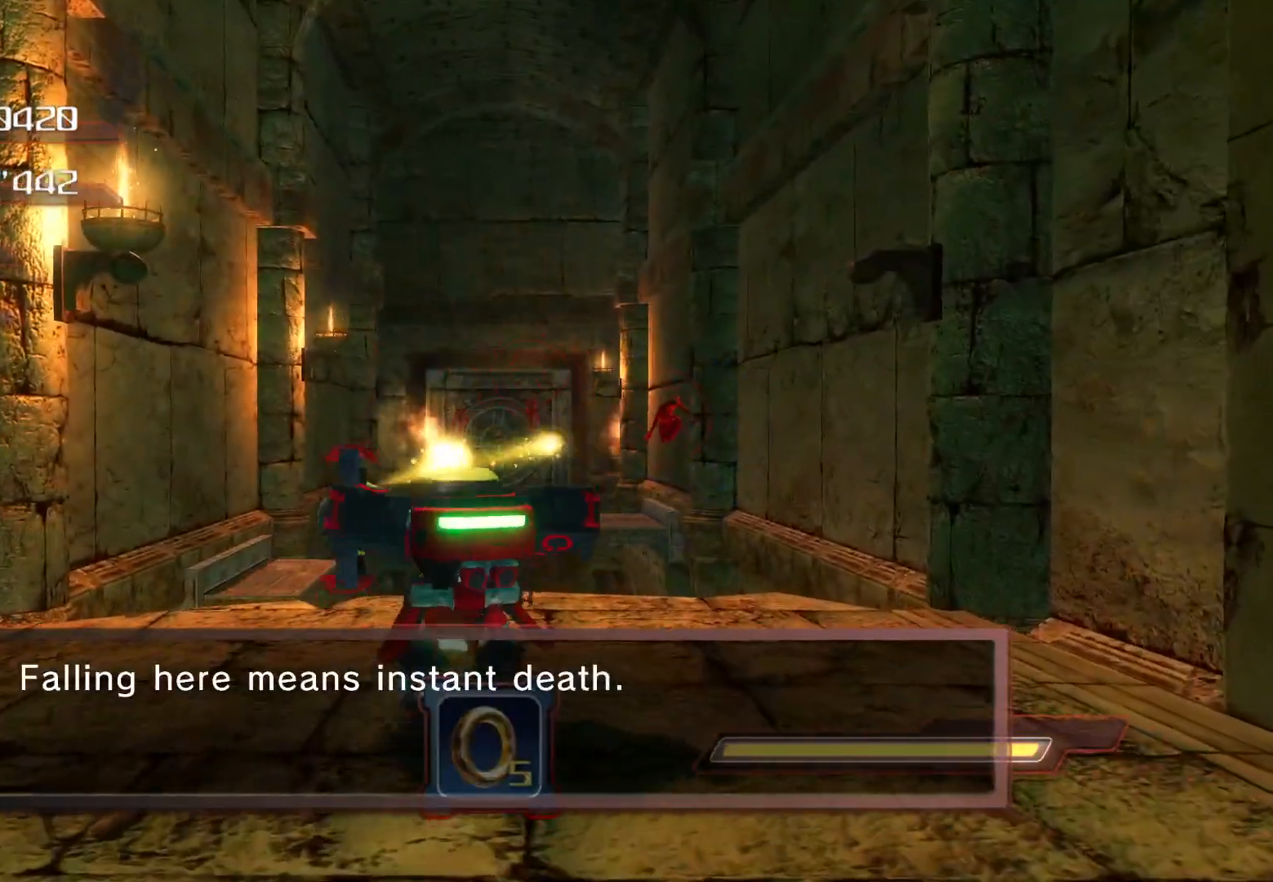
{"buttons": [], "left_stick": "center", "right_stick": "center", "events": [[134, "left_stick", "center"]]}
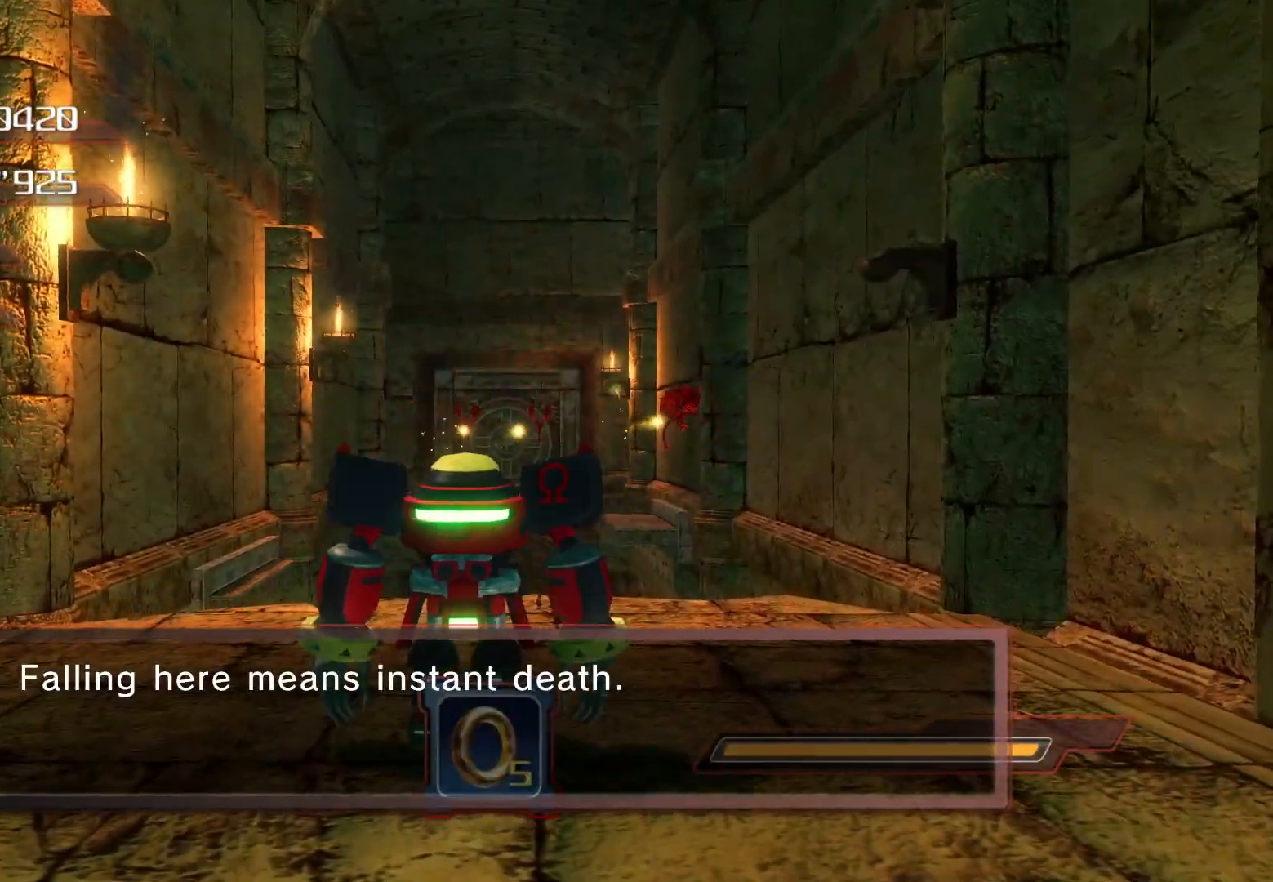
{"buttons": [], "left_stick": "center", "right_stick": "center", "events": []}
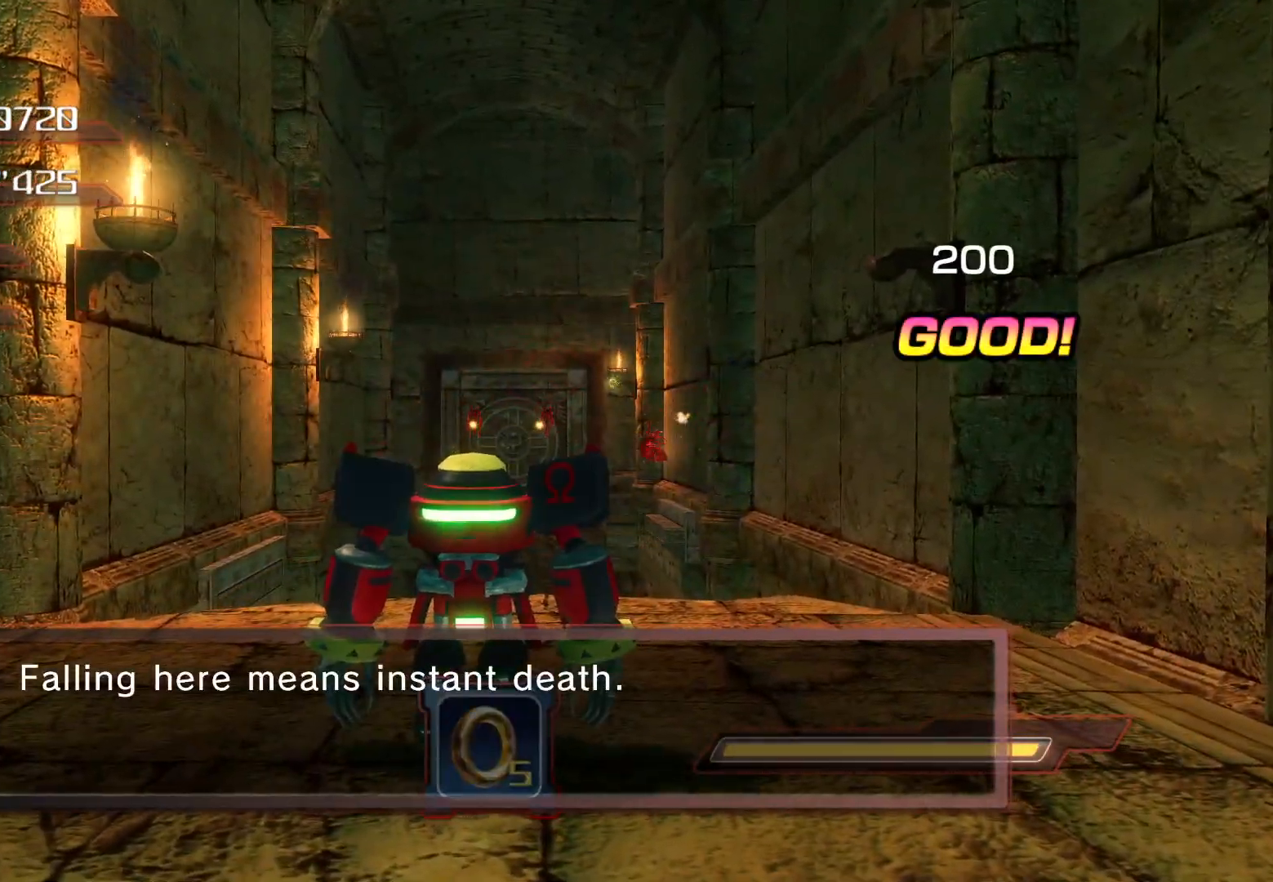
{"buttons": [], "left_stick": "center", "right_stick": "center", "events": [[268, "left_stick", "right"], [402, "left_stick", "center"]]}
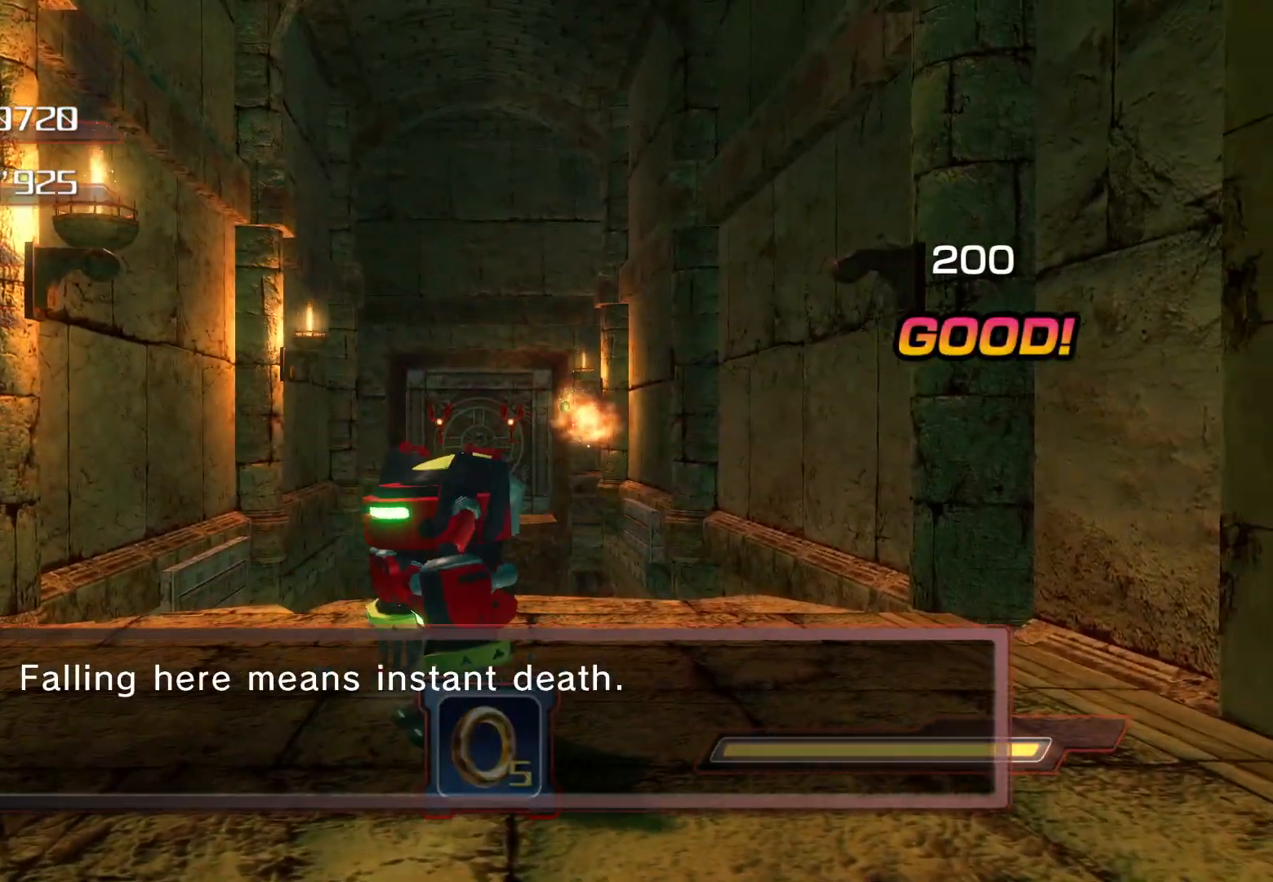
{"buttons": [], "left_stick": "down-right", "right_stick": "center", "events": [[67, "left_stick", "down-right"]]}
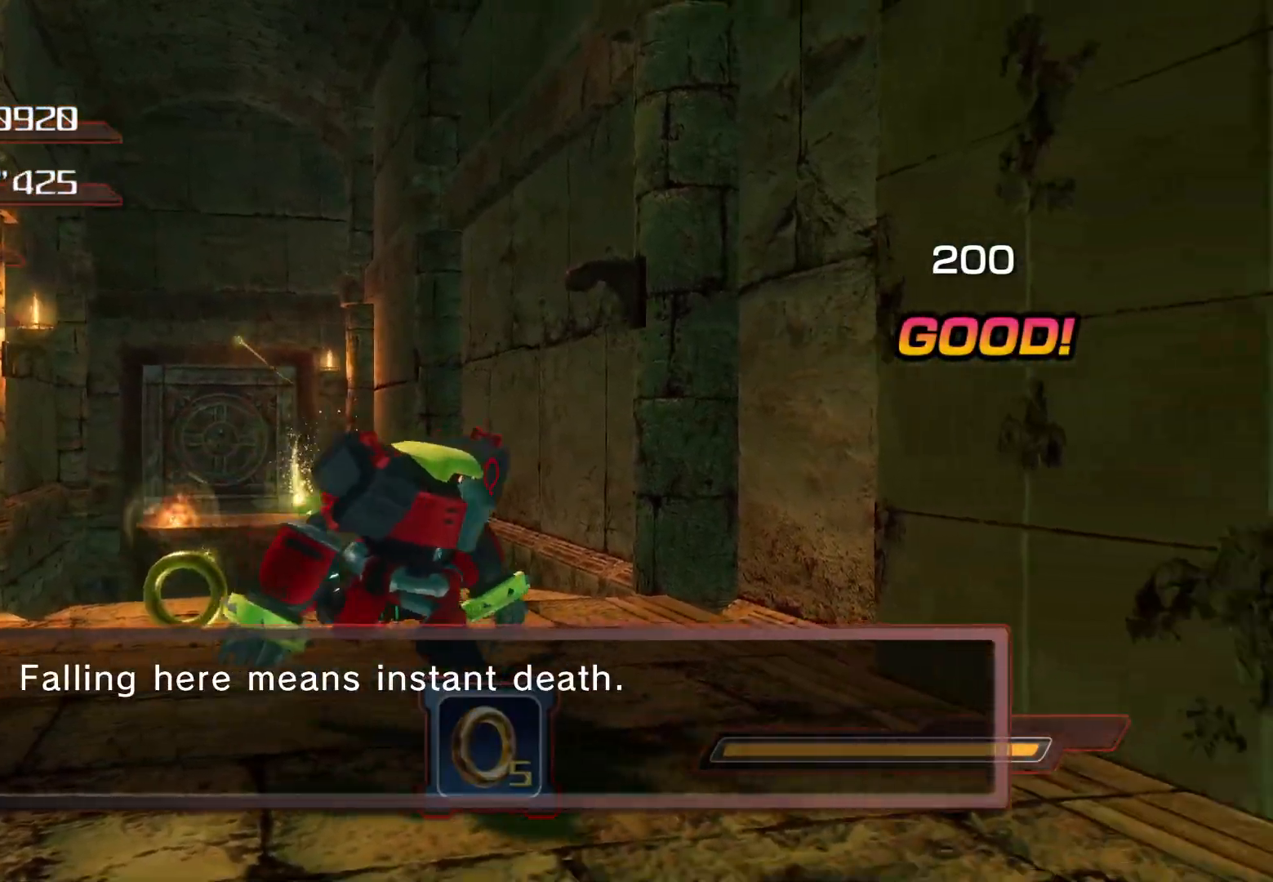
{"buttons": [], "left_stick": "down", "right_stick": "center", "events": [[134, "left_stick", "center"], [268, "left_stick", "down"]]}
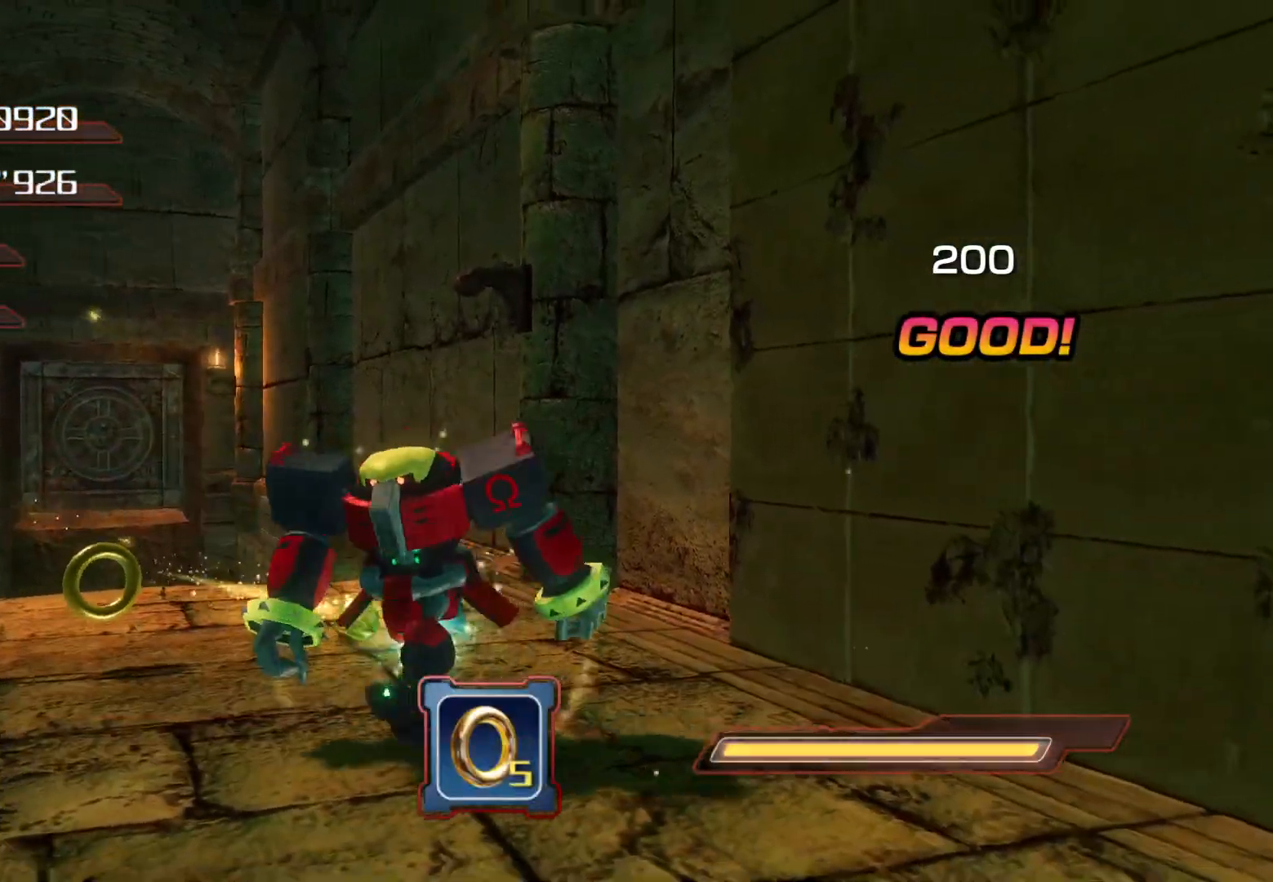
{"buttons": [], "left_stick": "up-left", "right_stick": "center", "events": [[100, "left_stick", "left"], [167, "left_stick", "up-left"]]}
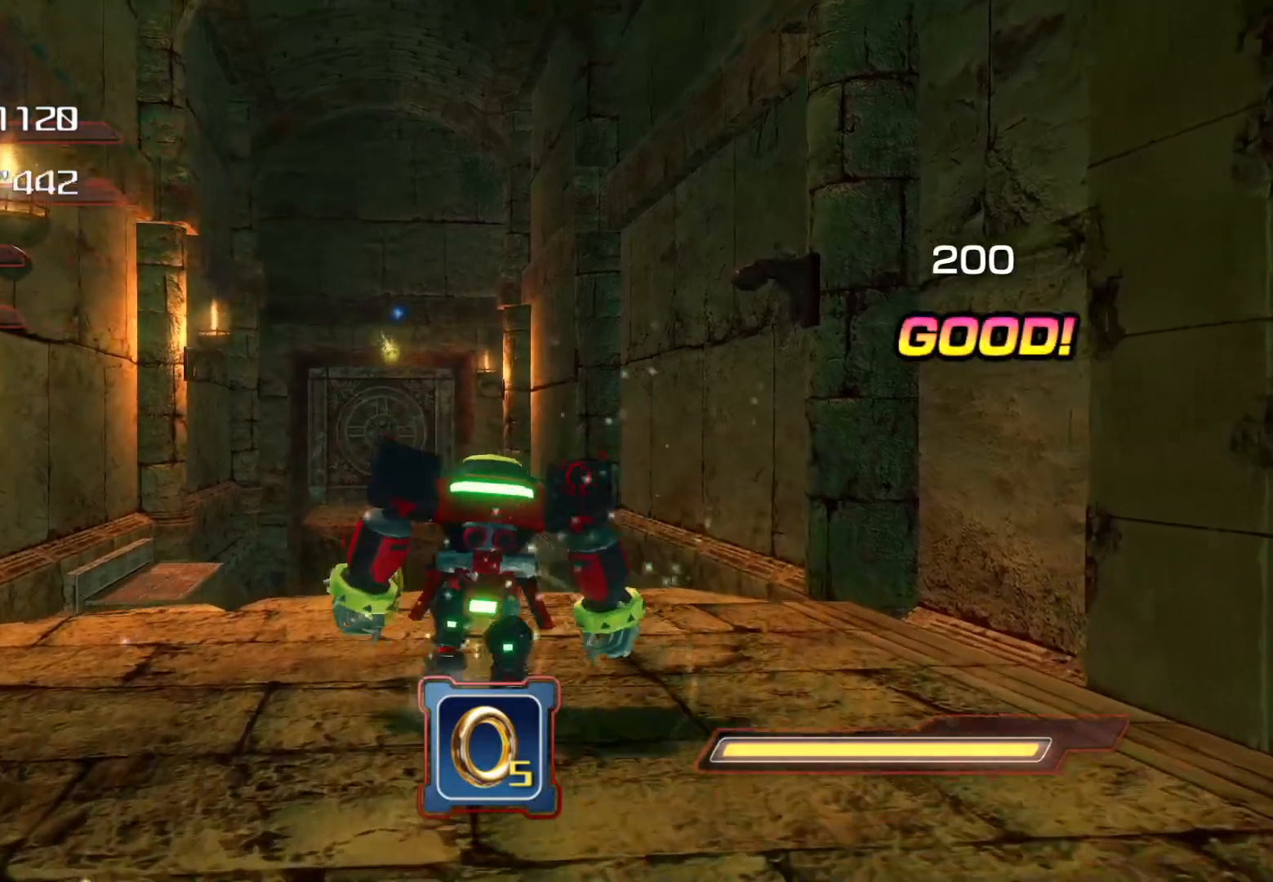
{"buttons": ["CROSS"], "left_stick": "up", "right_stick": "center", "events": [[151, "CROSS", "down"], [352, "left_stick", "up"]]}
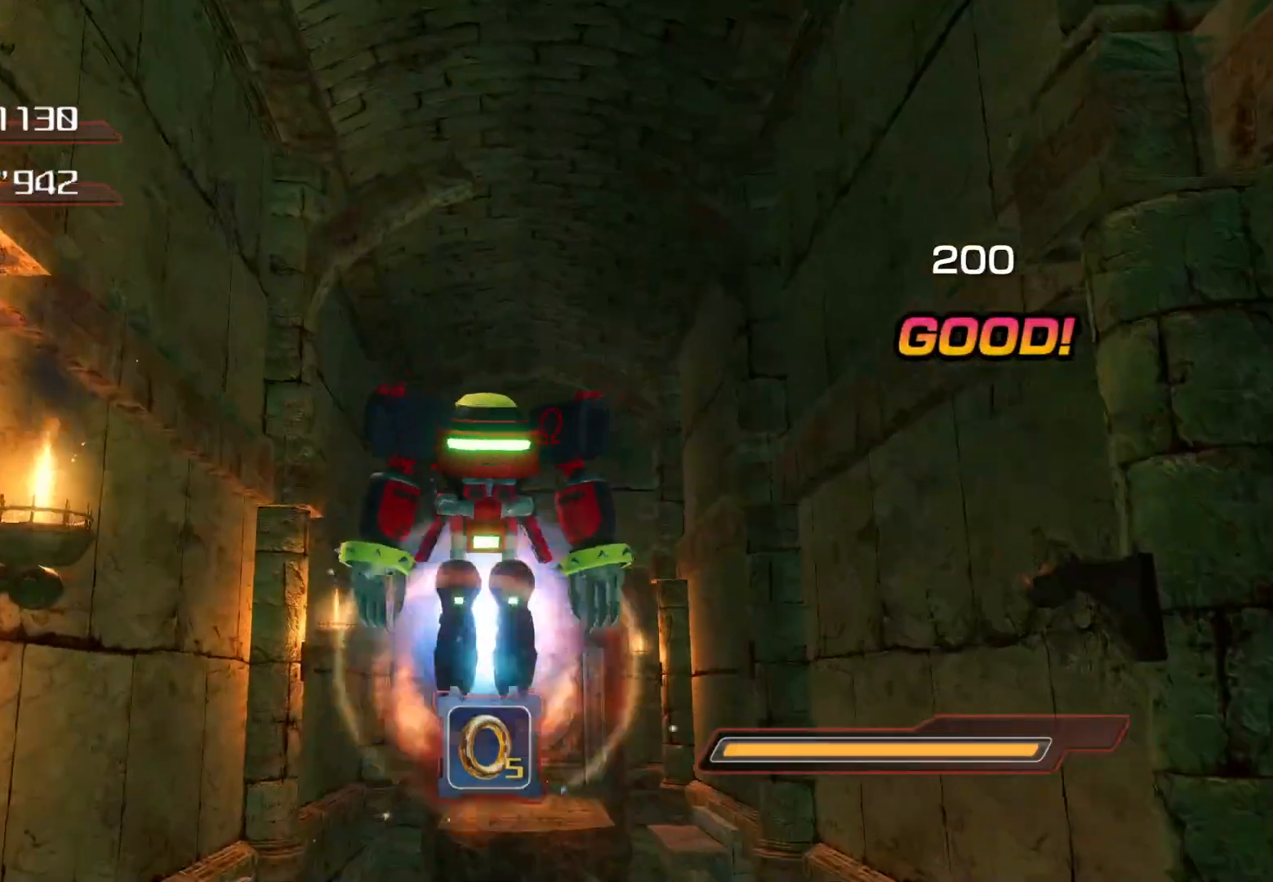
{"buttons": ["CROSS"], "left_stick": "up", "right_stick": "center", "events": [[386, "CROSS", "up"], [486, "CROSS", "down"]]}
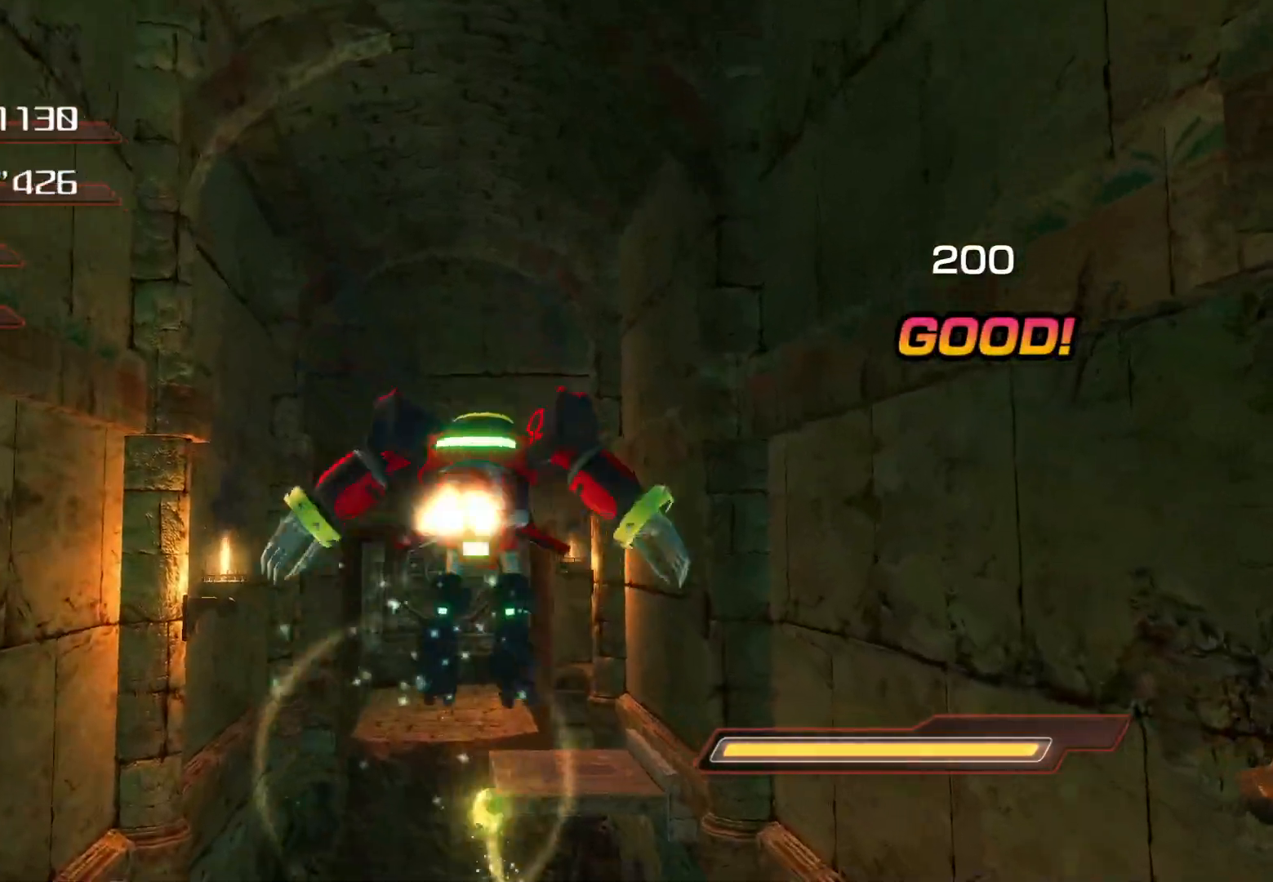
{"buttons": ["CROSS"], "left_stick": "up", "right_stick": "center", "events": []}
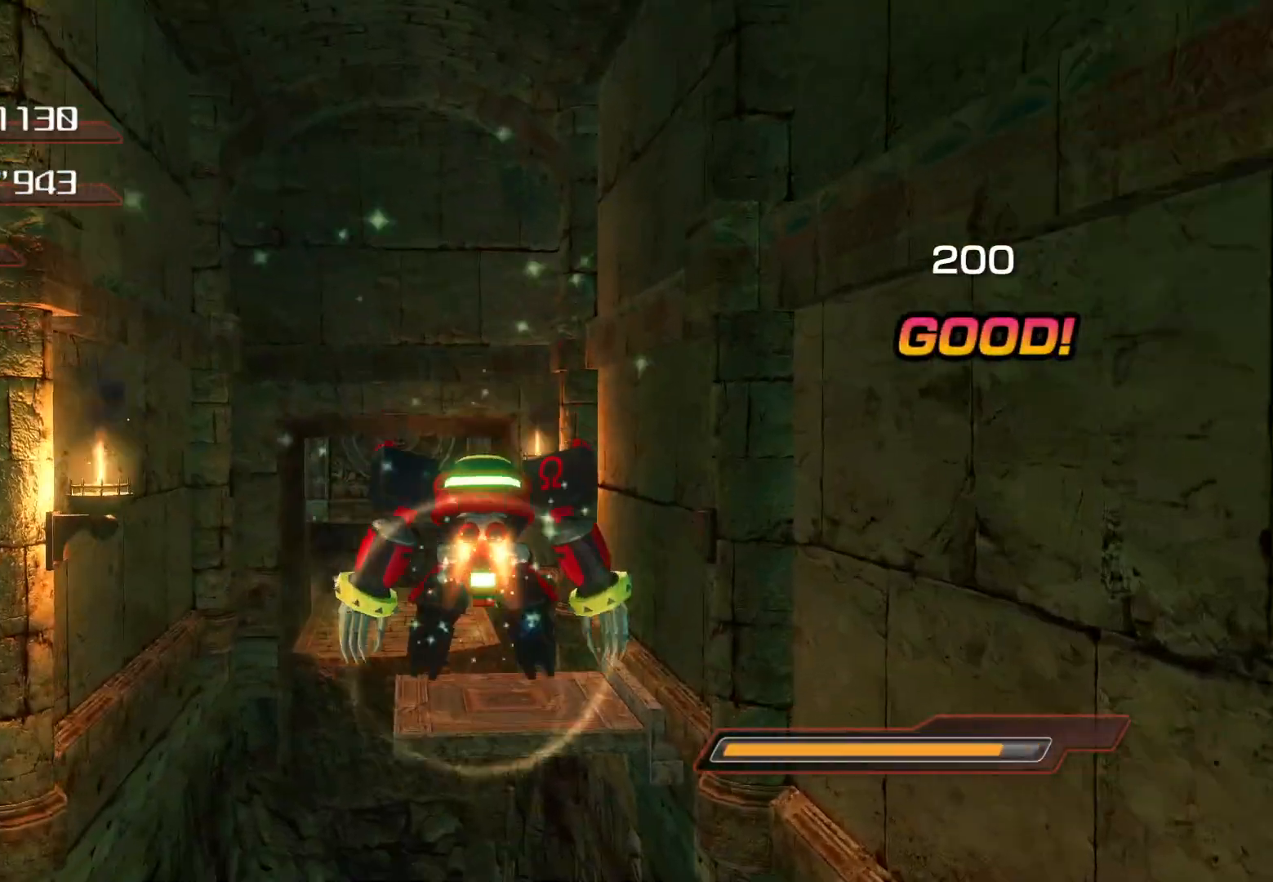
{"buttons": ["CROSS"], "left_stick": "up", "right_stick": "center", "events": []}
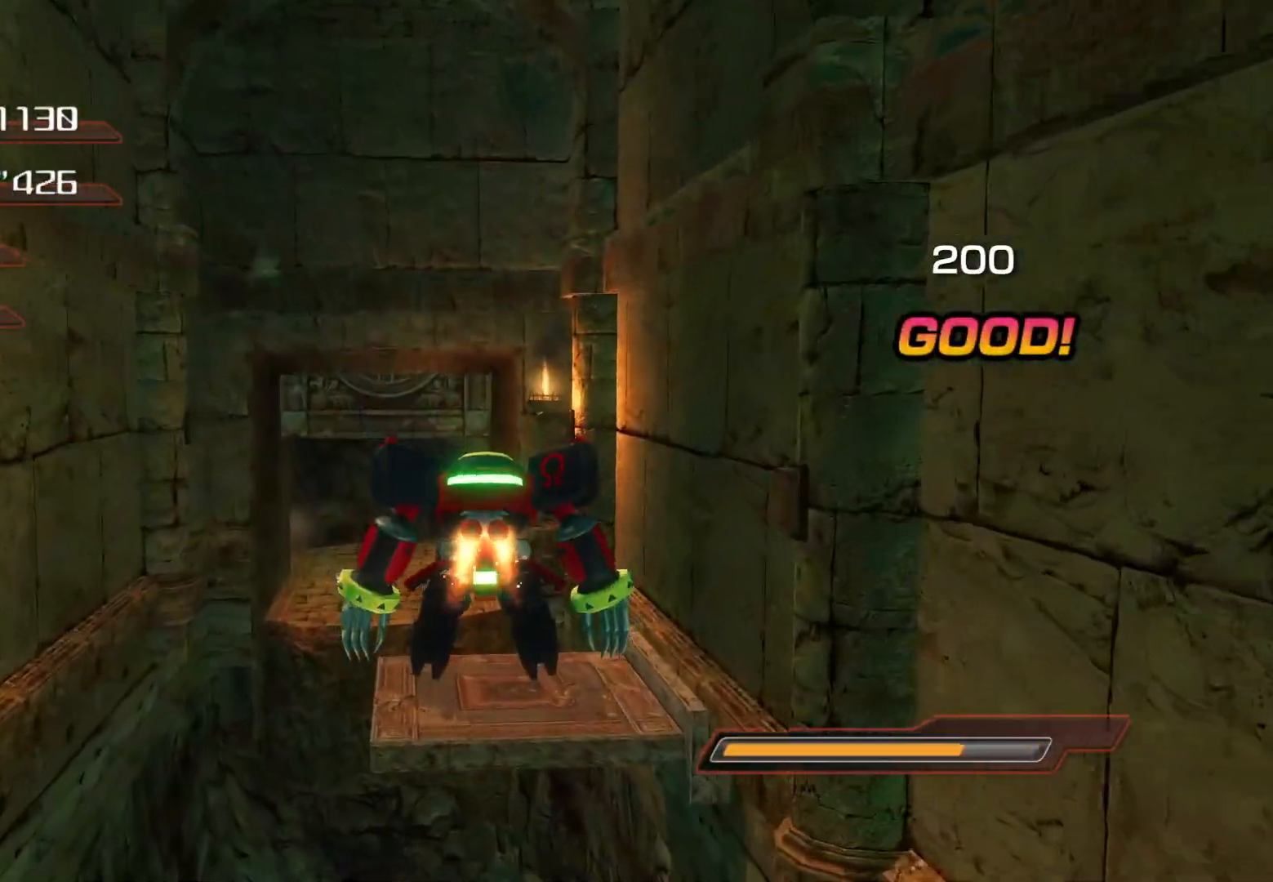
{"buttons": ["CROSS"], "left_stick": "up", "right_stick": "center", "events": []}
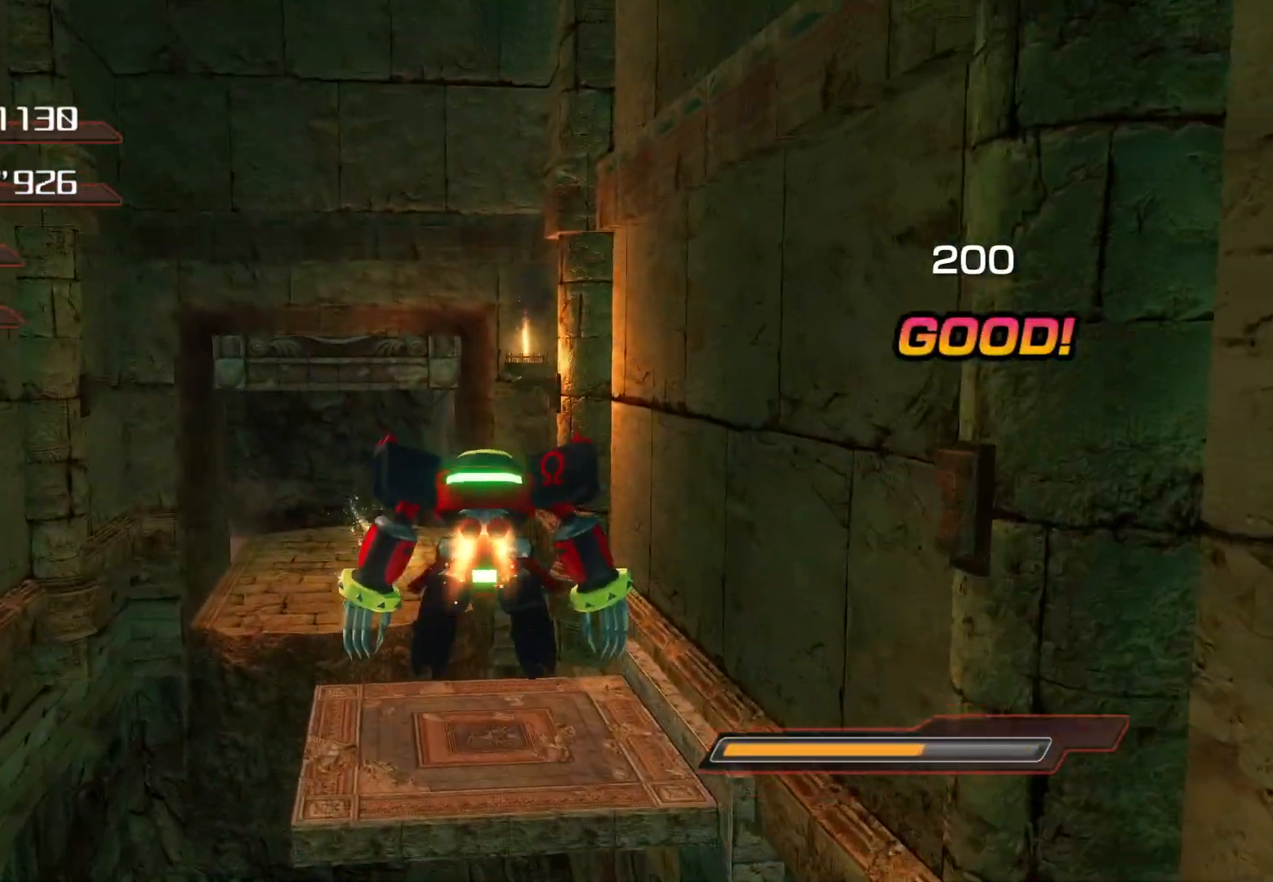
{"buttons": ["CROSS"], "left_stick": "up", "right_stick": "center", "events": []}
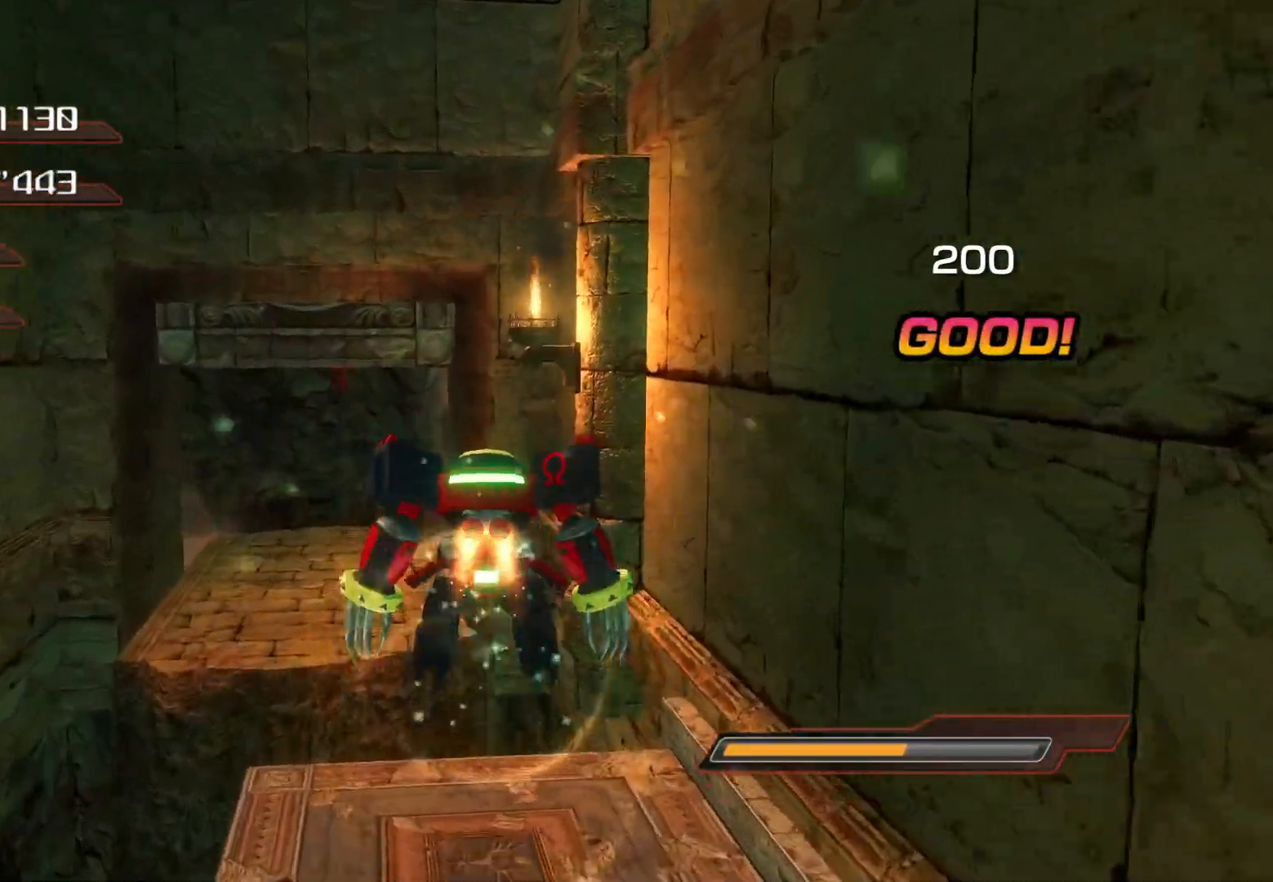
{"buttons": [], "left_stick": "up", "right_stick": "center", "events": [[50, "CROSS", "up"]]}
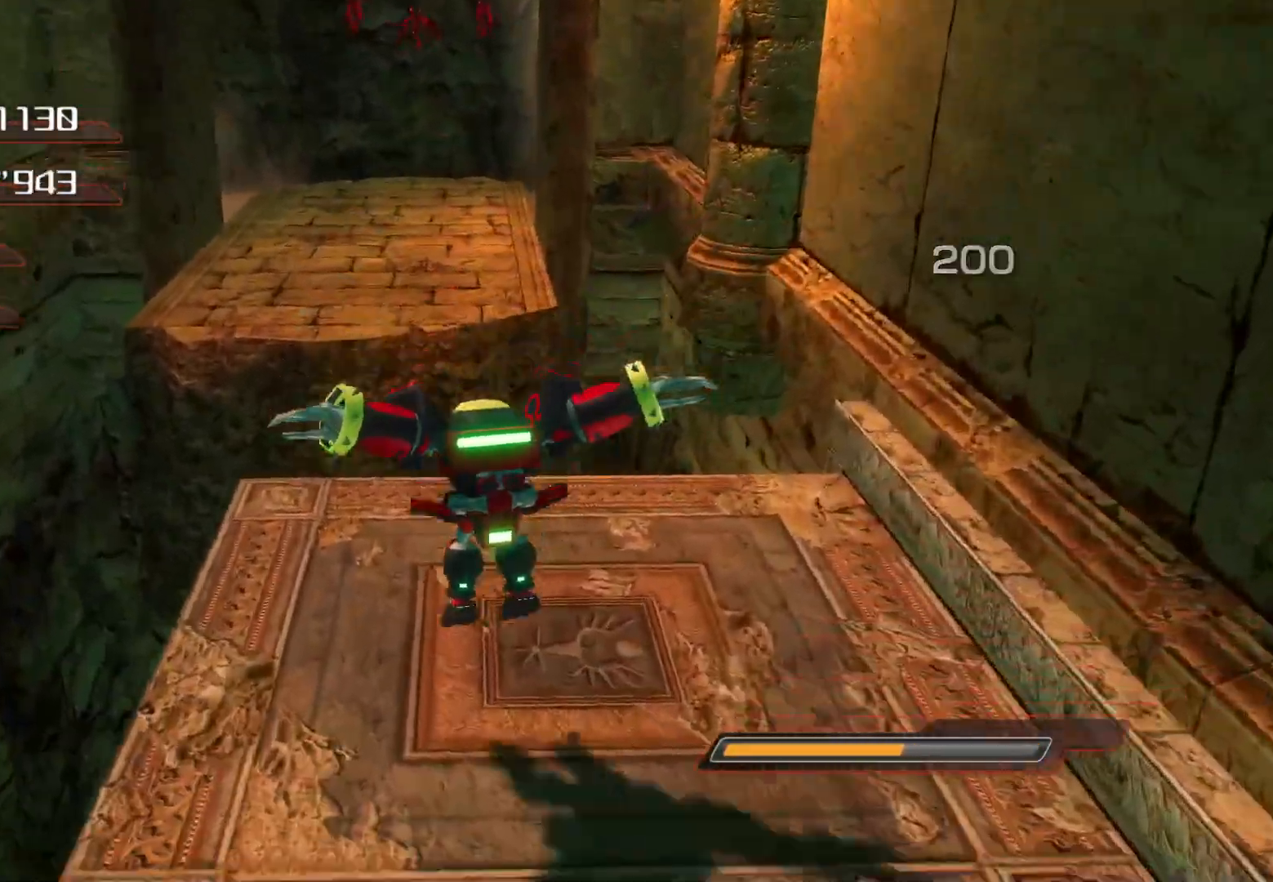
{"buttons": ["CROSS"], "left_stick": "up", "right_stick": "center", "events": [[151, "CROSS", "down"]]}
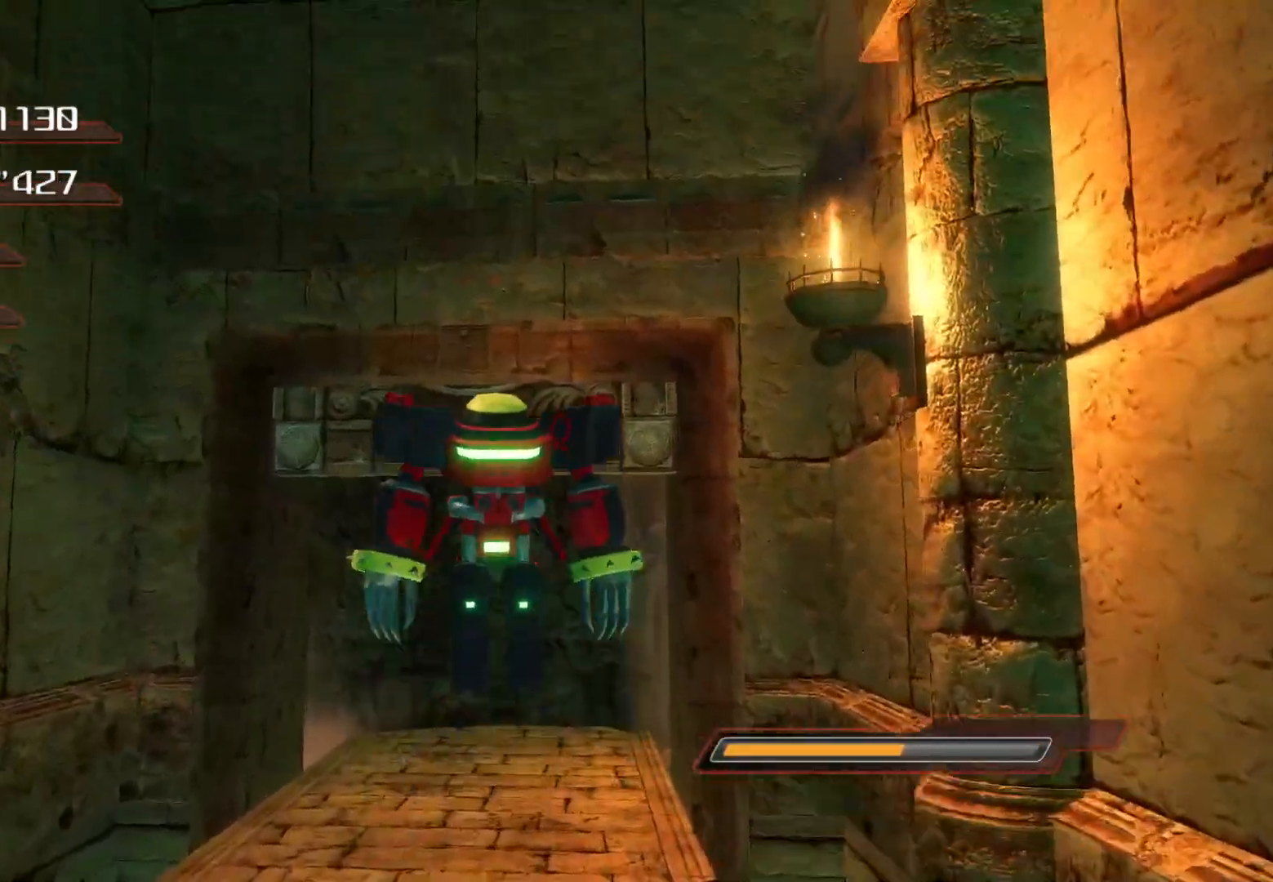
{"buttons": ["CROSS"], "left_stick": "up", "right_stick": "center", "events": []}
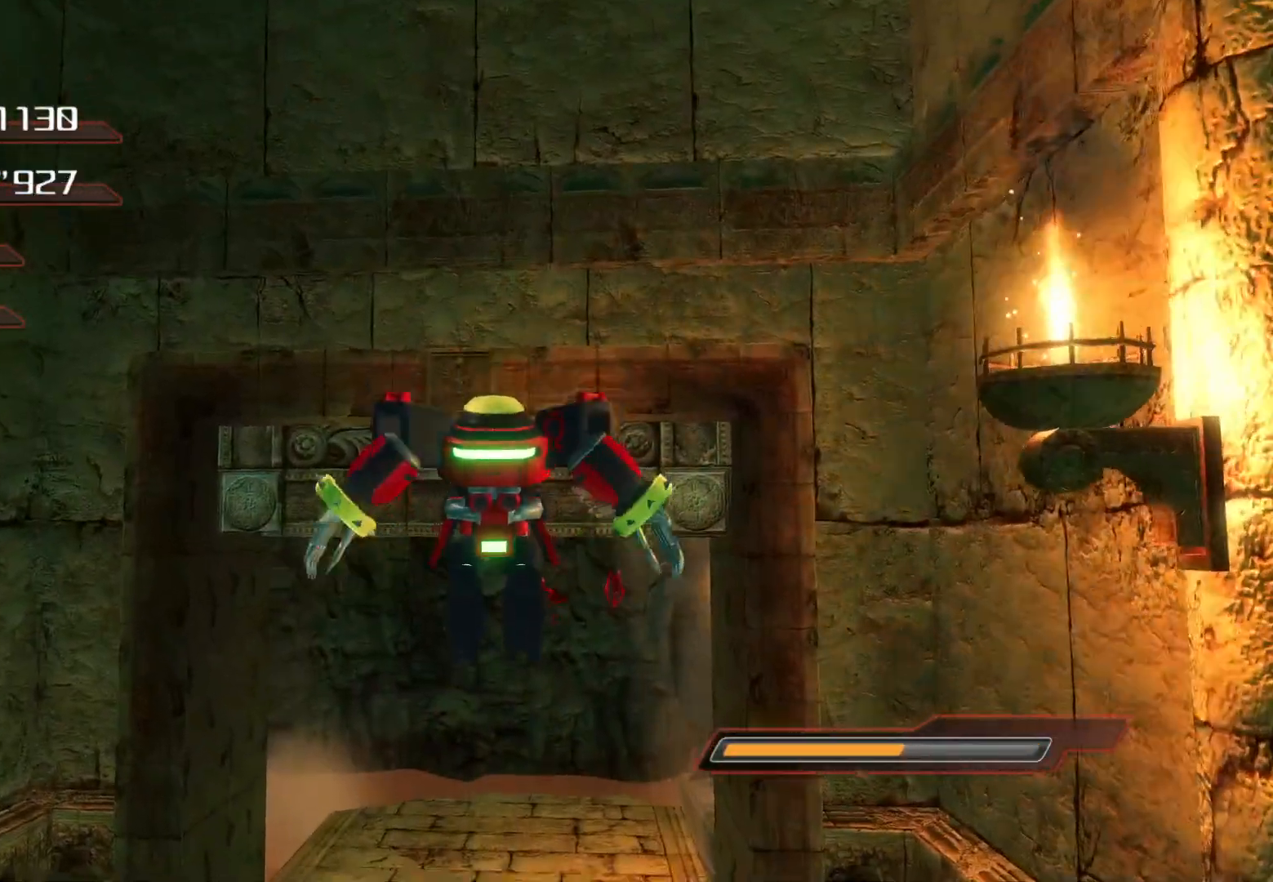
{"buttons": ["CIRCLE"], "left_stick": "up", "right_stick": "center", "events": [[185, "CROSS", "up"], [268, "CROSS", "down"], [436, "CROSS", "up"], [503, "CIRCLE", "down"]]}
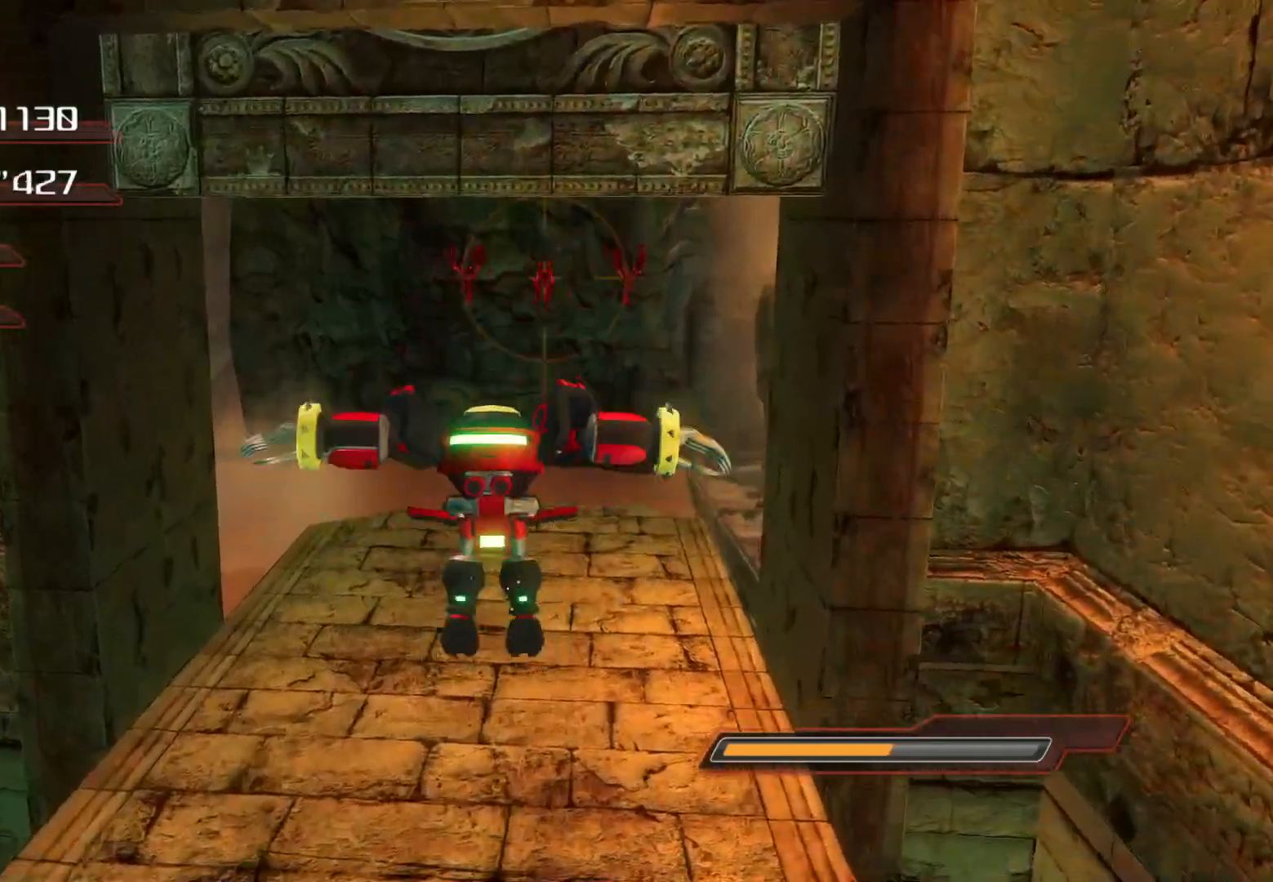
{"buttons": ["CROSS", "CIRCLE"], "left_stick": "up", "right_stick": "center", "events": [[469, "CROSS", "down"]]}
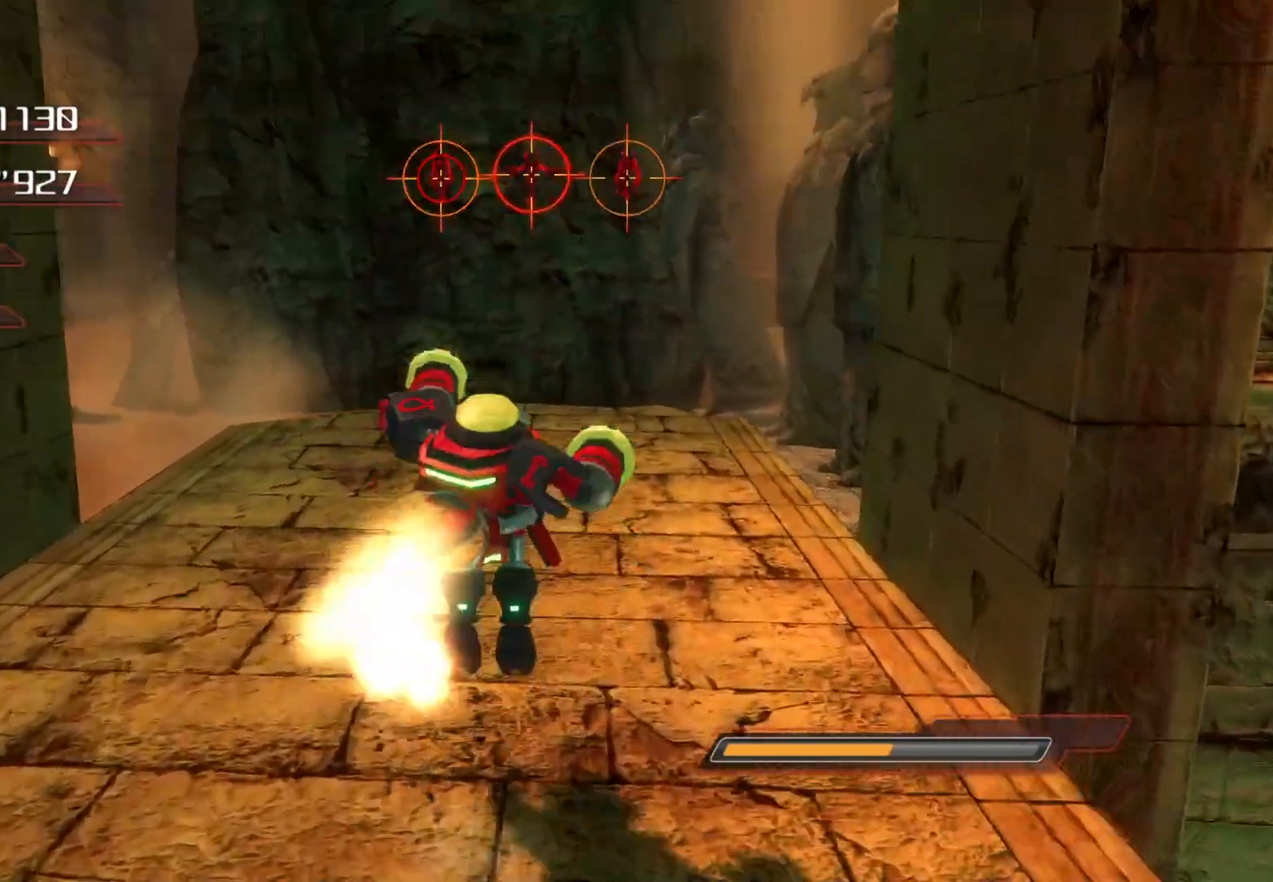
{"buttons": [], "left_stick": "up", "right_stick": "center", "events": [[101, "CROSS", "up"], [168, "CIRCLE", "up"]]}
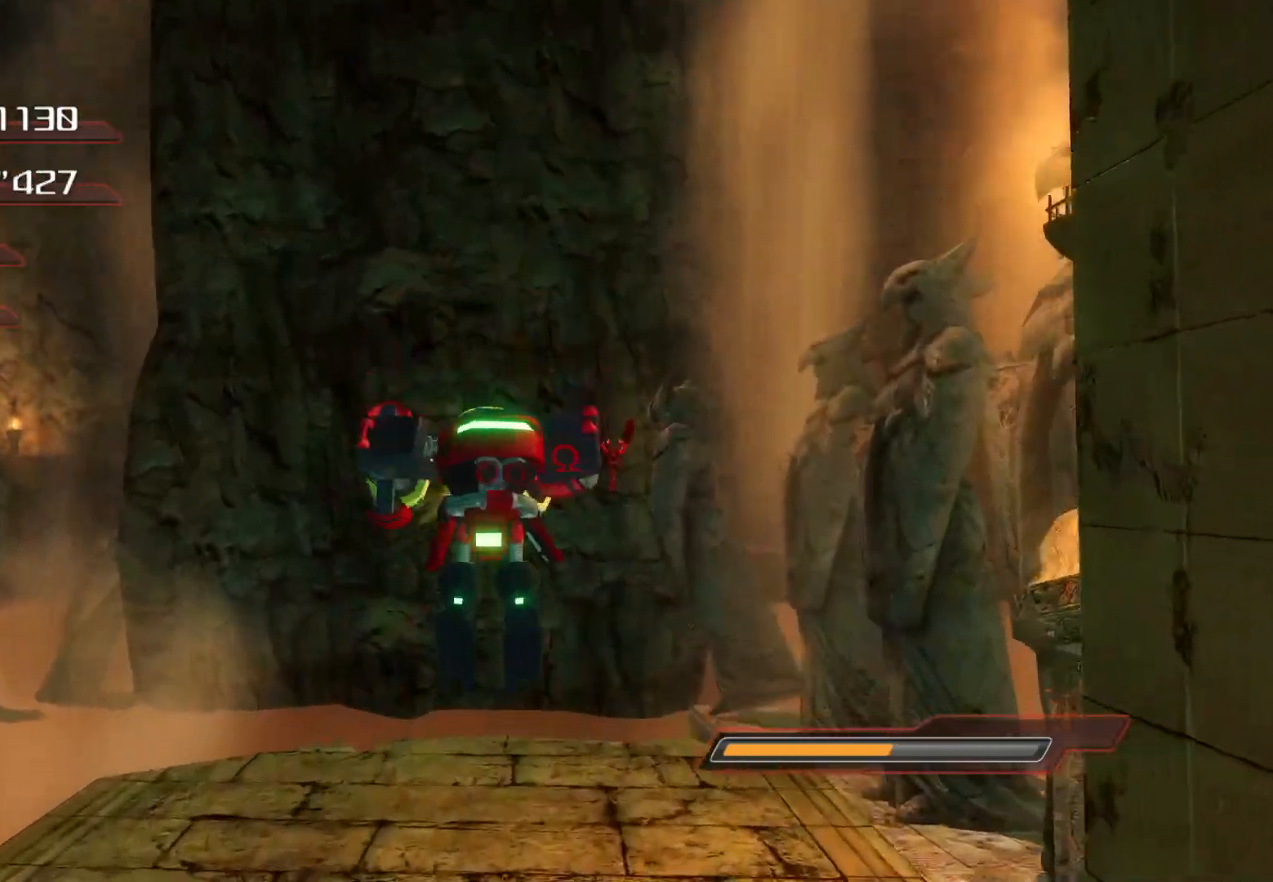
{"buttons": [], "left_stick": "center", "right_stick": "center", "events": [[84, "left_stick", "center"]]}
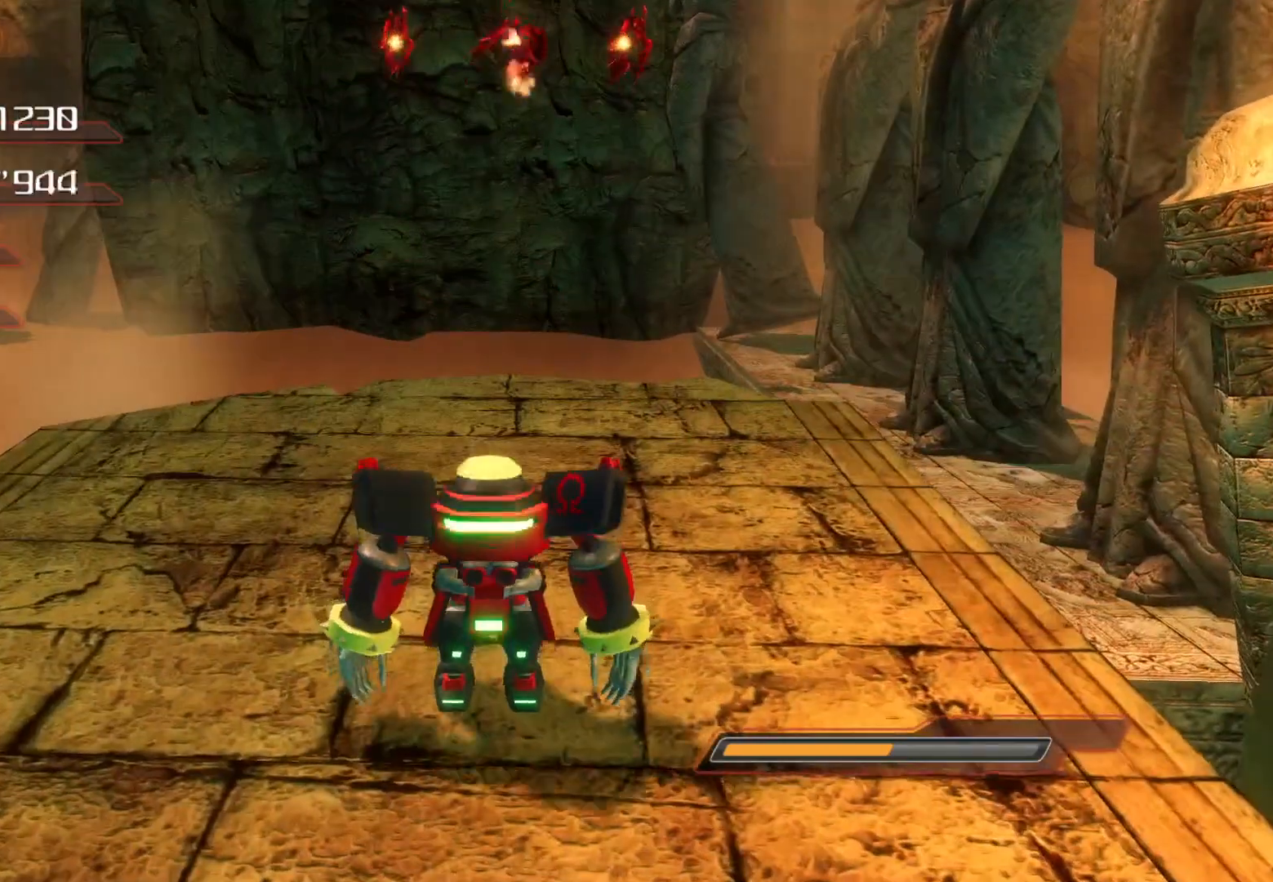
{"buttons": [], "left_stick": "up-right", "right_stick": "center", "events": [[67, "left_stick", "up-right"]]}
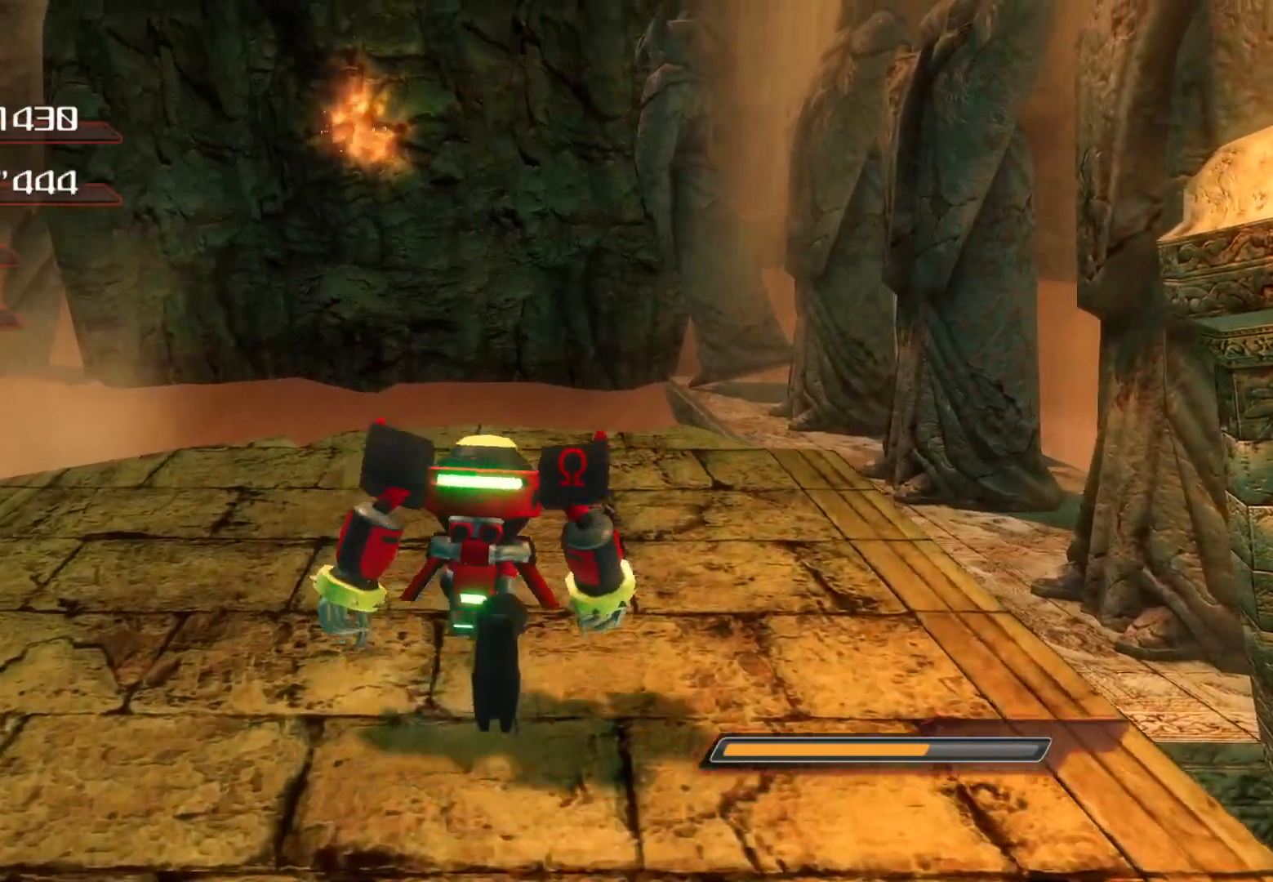
{"buttons": [], "left_stick": "up", "right_stick": "center", "events": [[33, "left_stick", "center"], [50, "right_stick", "left"], [134, "left_stick", "up"], [452, "right_stick", "center"]]}
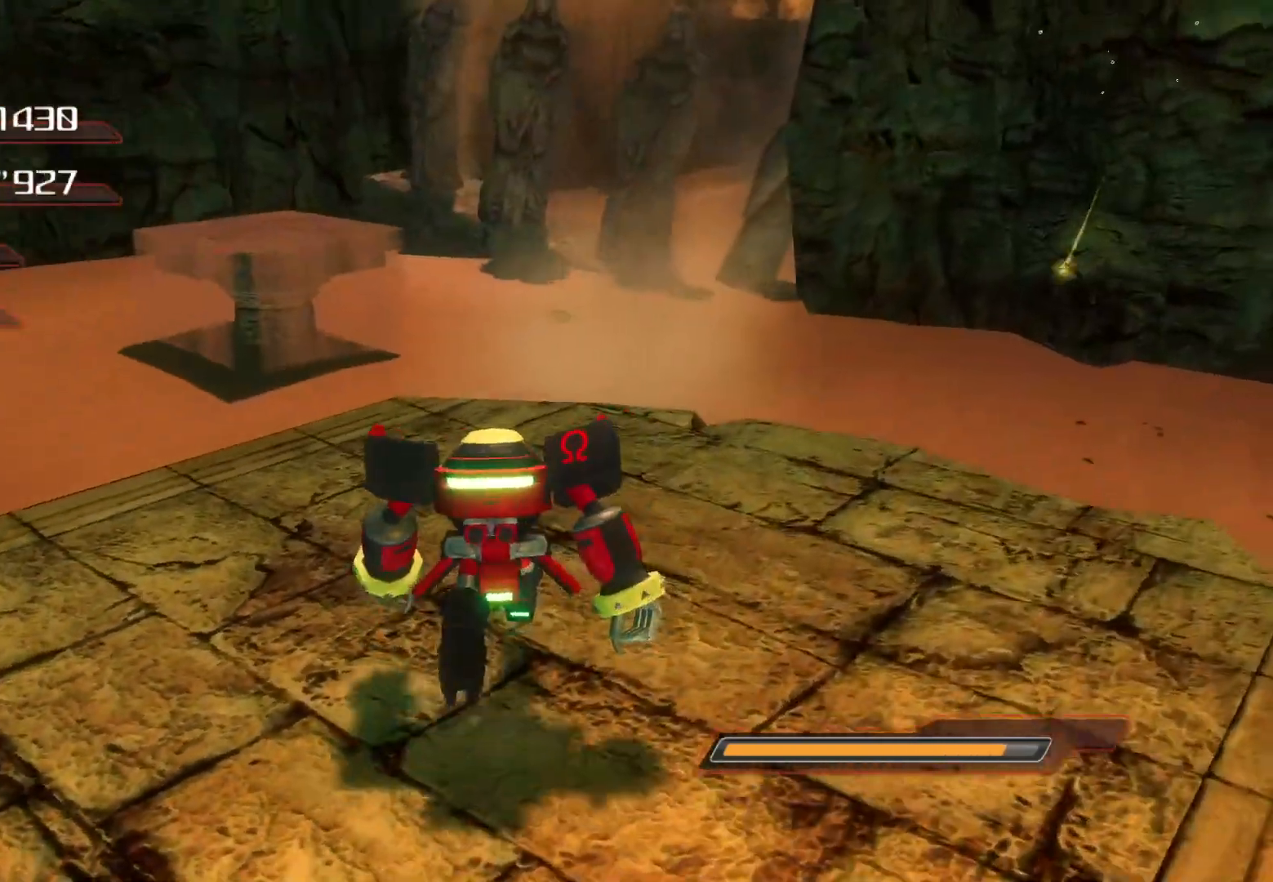
{"buttons": [], "left_stick": "up", "right_stick": "center", "events": []}
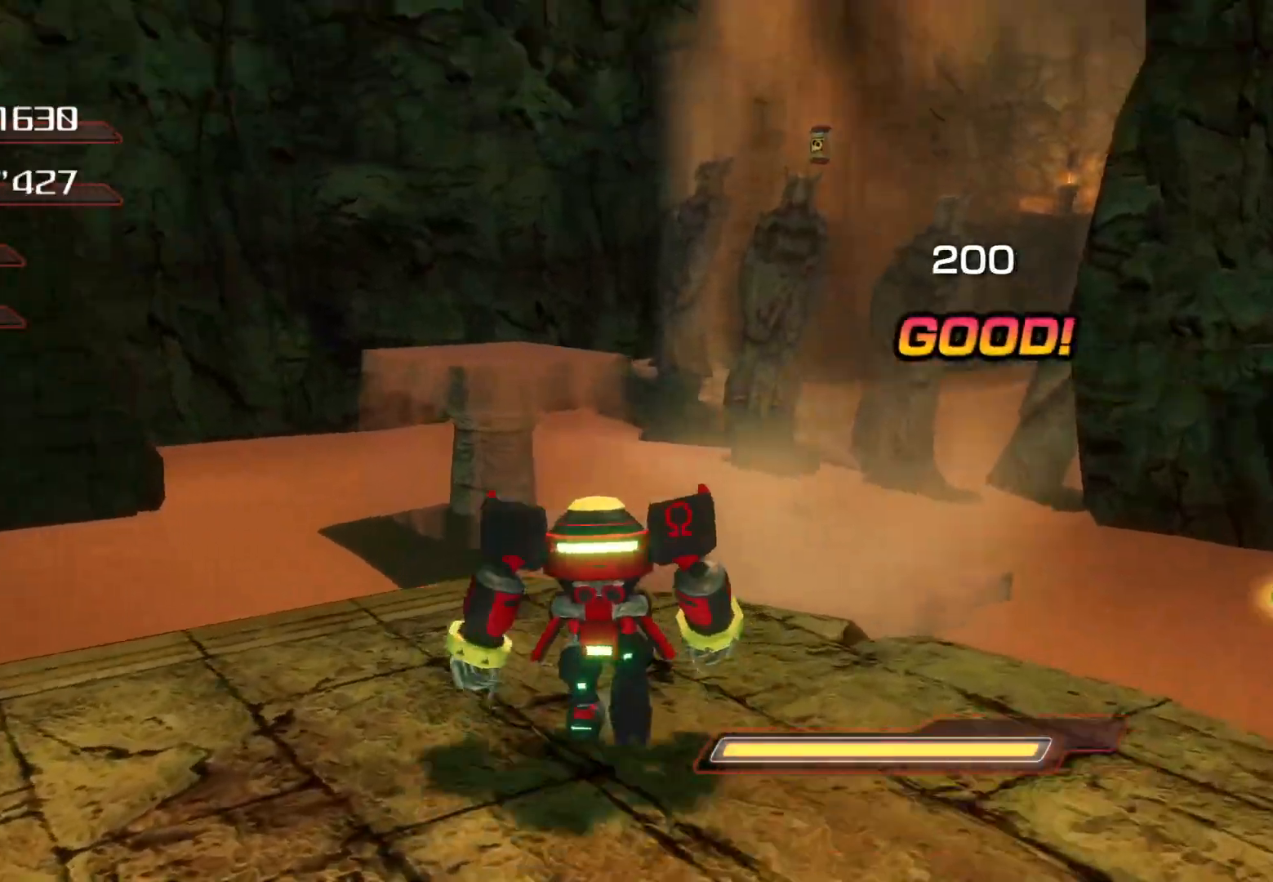
{"buttons": ["CROSS"], "left_stick": "up-right", "right_stick": "center", "events": [[33, "CROSS", "down"], [268, "left_stick", "up-right"]]}